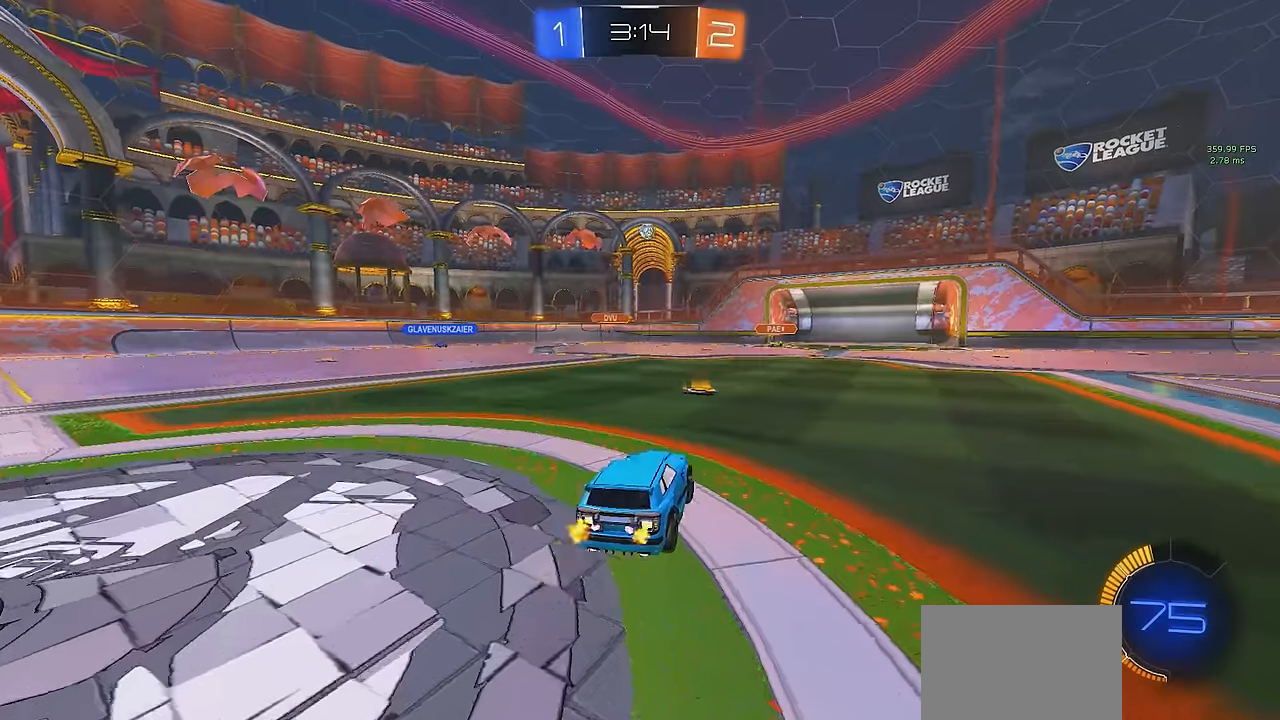
Gameplay with a controller (PlayStation layout); each line is a JSON object with the inputs held at the frame after it (dt_ms = milliseconds from this image to that frame). "events" lists button and stick changes between this image and that frame as [ms after this image, input, new state], when the widget could be followed in between. Not read: START right_stick.
{"dt_ms": 500, "buttons": ["SQUARE", "R1", "R2"], "left_stick": "down", "events": [[17, "left_stick", "down-right"], [50, "CROSS", "down"], [50, "R1", "down"], [167, "CROSS", "up"], [217, "CROSS", "down"], [234, "left_stick", "down"], [250, "SQUARE", "down"], [317, "CROSS", "up"], [334, "R1", "up"], [334, "TRIANGLE", "down"], [484, "R1", "down"], [484, "TRIANGLE", "up"]]}
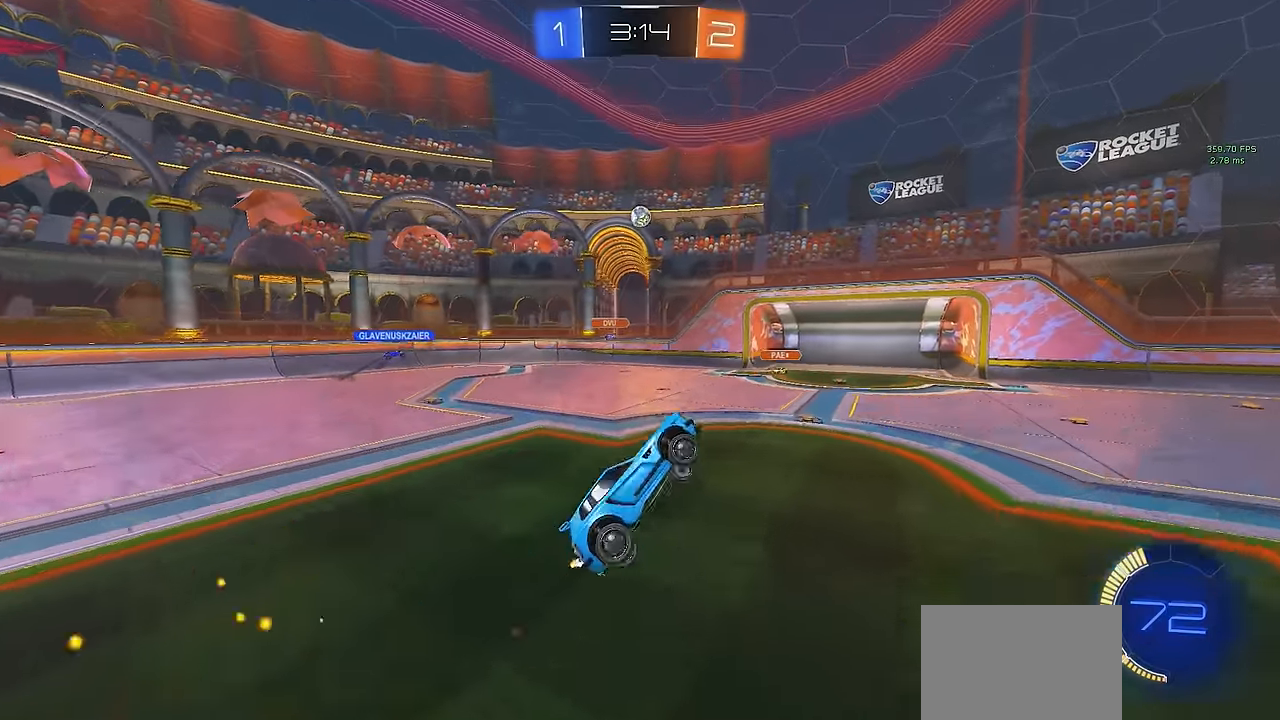
{"dt_ms": 500, "buttons": ["SQUARE", "R1"], "left_stick": "center", "events": [[67, "left_stick", "up-right"], [167, "R2", "up"], [234, "left_stick", "right"], [334, "left_stick", "up"], [500, "left_stick", "center"]]}
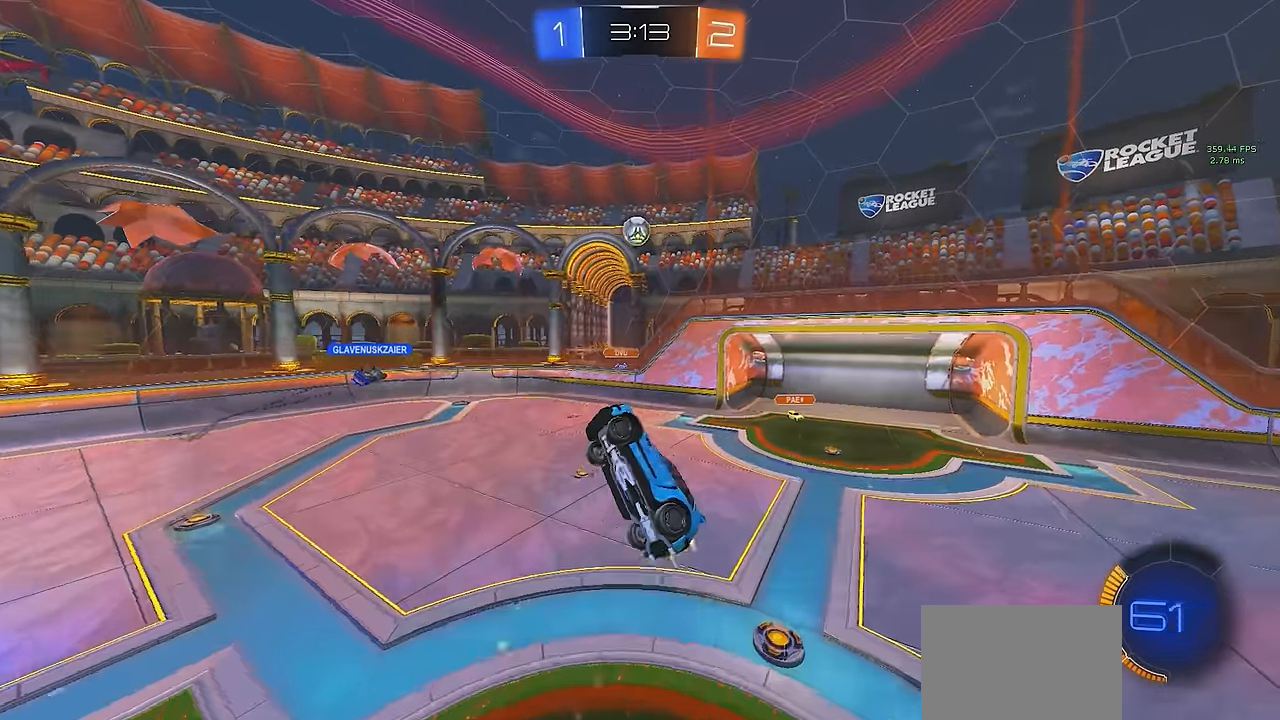
{"dt_ms": 500, "buttons": ["SQUARE"], "left_stick": "up-left", "events": [[50, "left_stick", "down"], [200, "SQUARE", "up"], [267, "left_stick", "up-left"], [417, "R1", "up"], [434, "R2", "down"], [434, "SQUARE", "down"], [500, "R2", "up"]]}
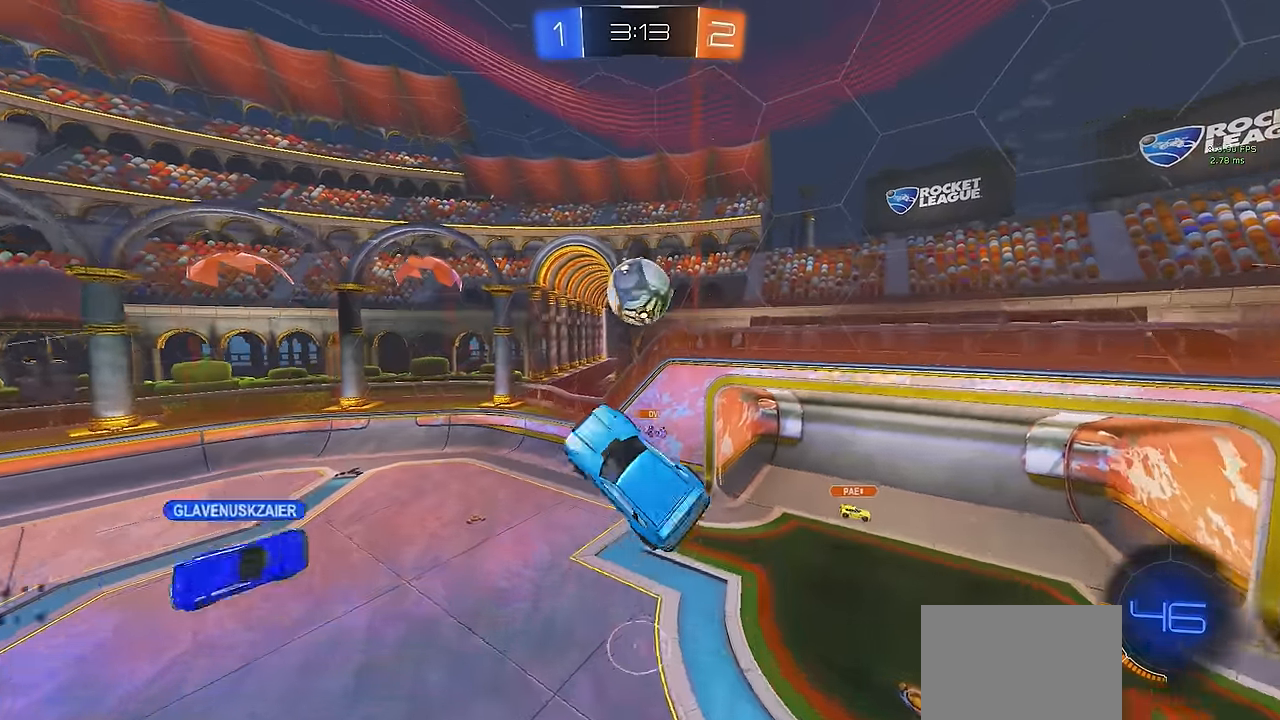
{"dt_ms": 500, "buttons": [], "left_stick": "up-left", "events": [[84, "SQUARE", "up"], [234, "SQUARE", "down"], [334, "L1", "down"], [467, "L1", "up"], [484, "SQUARE", "up"]]}
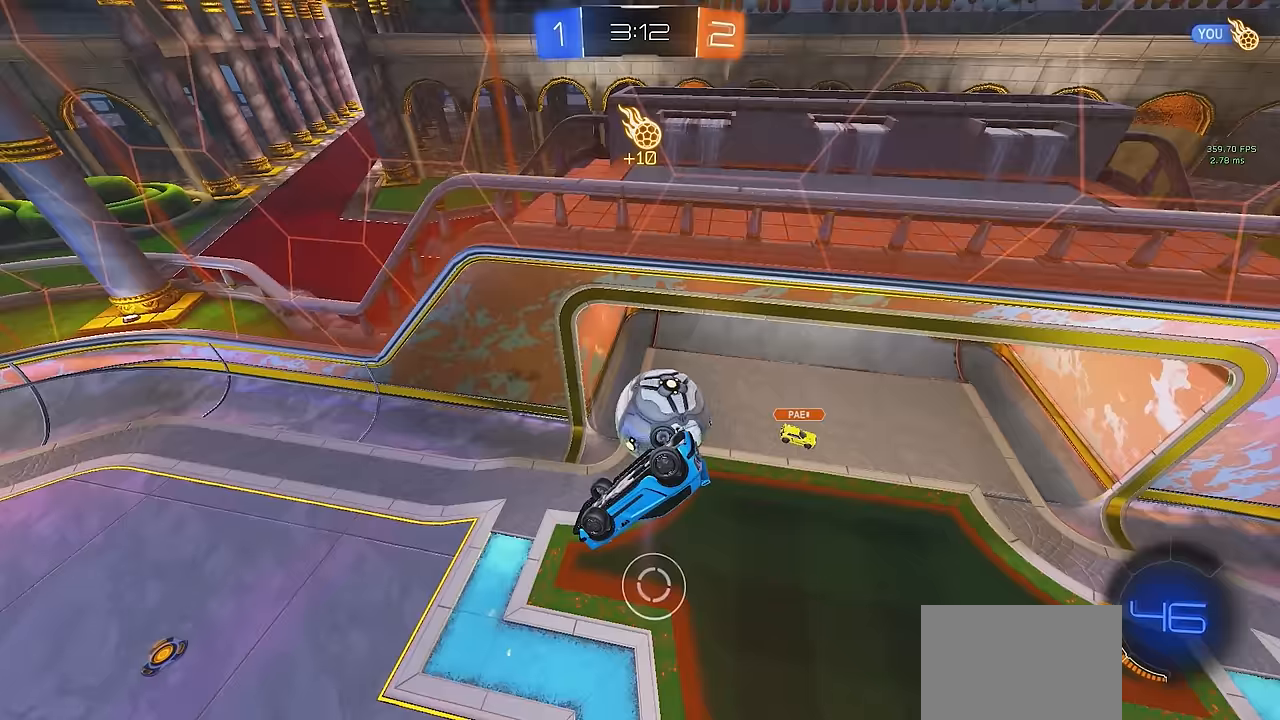
{"dt_ms": 500, "buttons": [], "left_stick": "right", "events": [[217, "left_stick", "center"], [400, "left_stick", "right"]]}
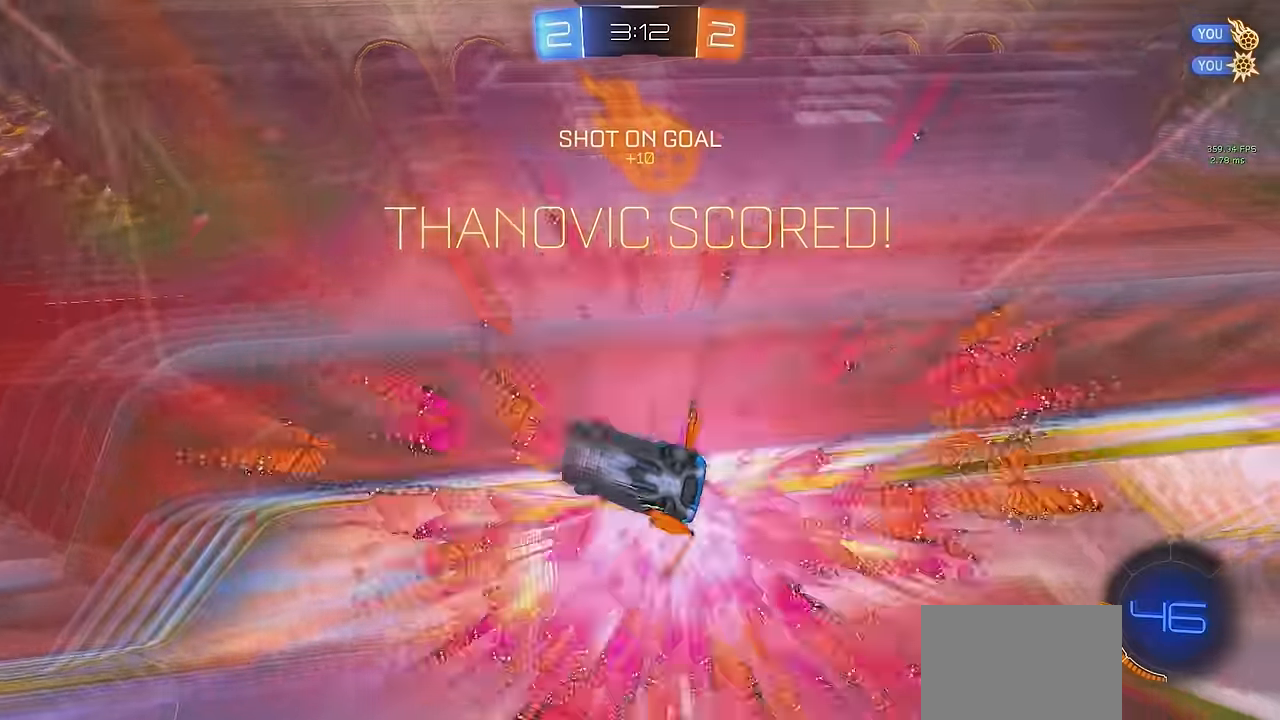
{"dt_ms": 500, "buttons": [], "left_stick": "up-left"}
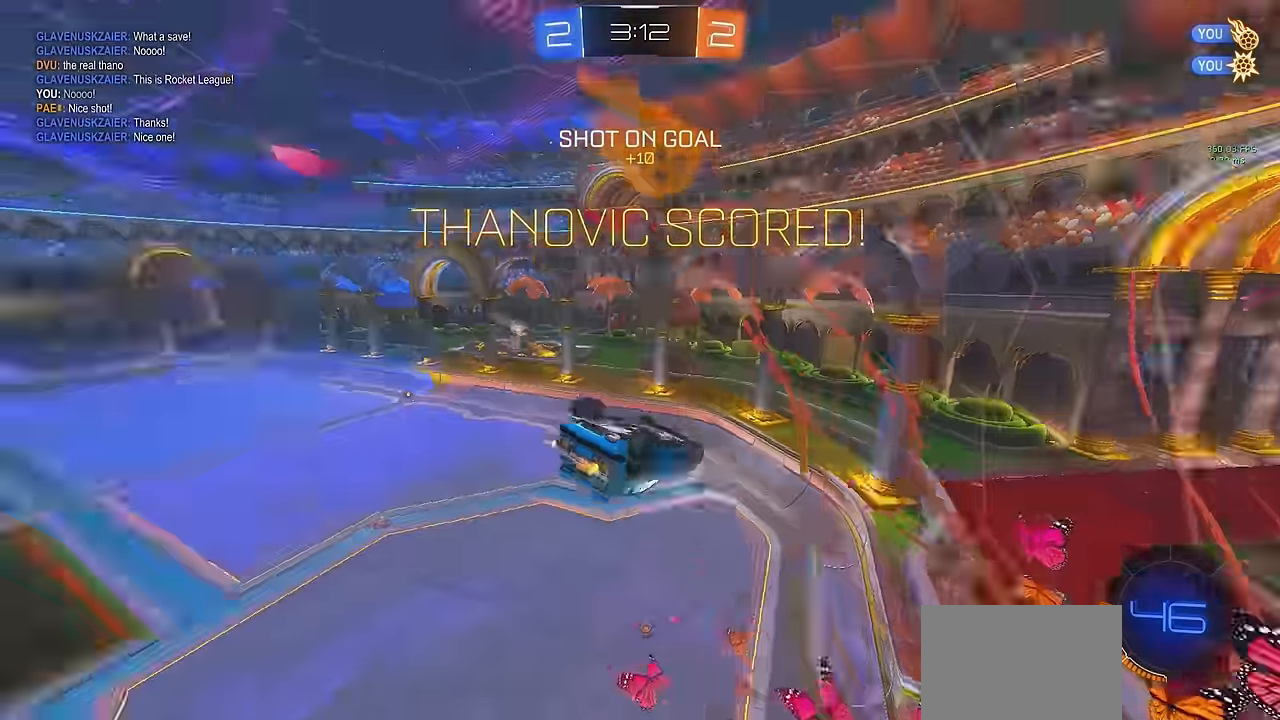
{"dt_ms": 500, "buttons": [], "left_stick": "center", "events": [[17, "L1", "down"], [133, "L1", "up"], [133, "left_stick", "right"], [183, "left_stick", "center"]]}
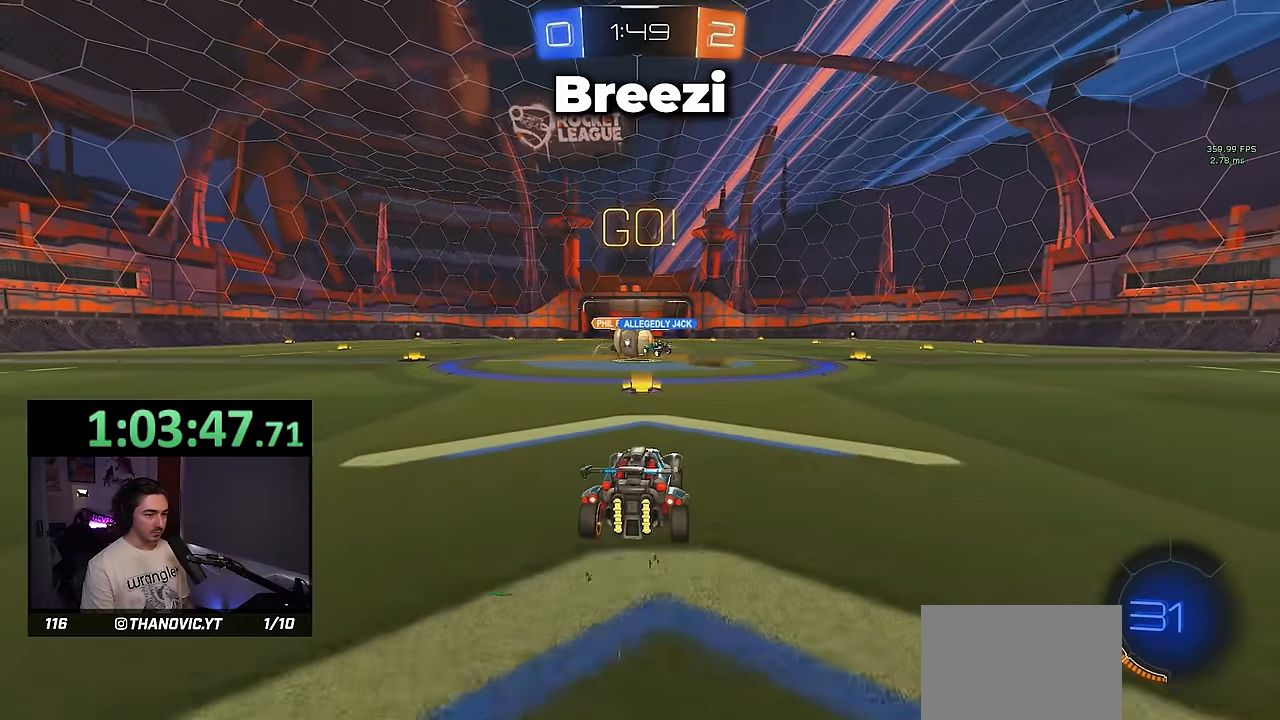
{"dt_ms": 500, "buttons": ["R1", "R2"], "left_stick": "right", "events": [[217, "left_stick", "left"], [333, "R2", "down"], [367, "R1", "down"], [383, "left_stick", "center"], [450, "left_stick", "right"]]}
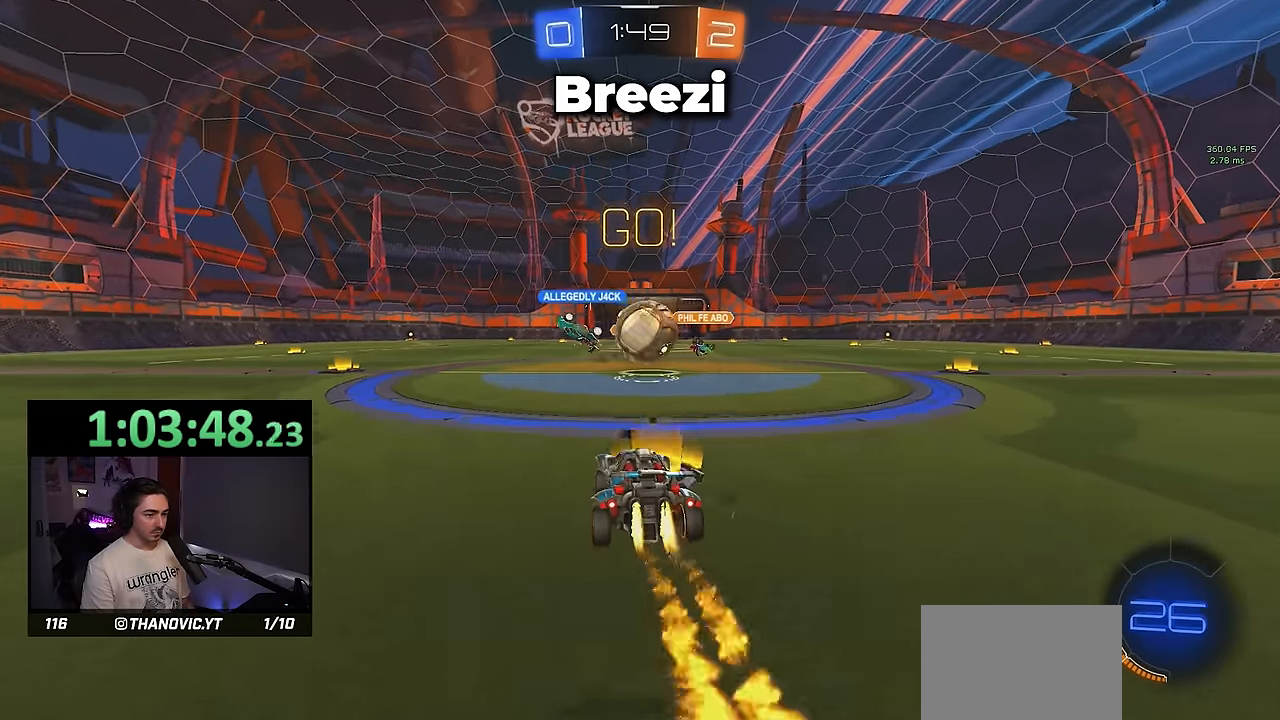
{"dt_ms": 500, "buttons": ["R2"], "left_stick": "center", "events": [[100, "R1", "up"], [133, "left_stick", "center"], [167, "R2", "up"], [283, "left_stick", "left"], [317, "R2", "down"], [417, "left_stick", "center"]]}
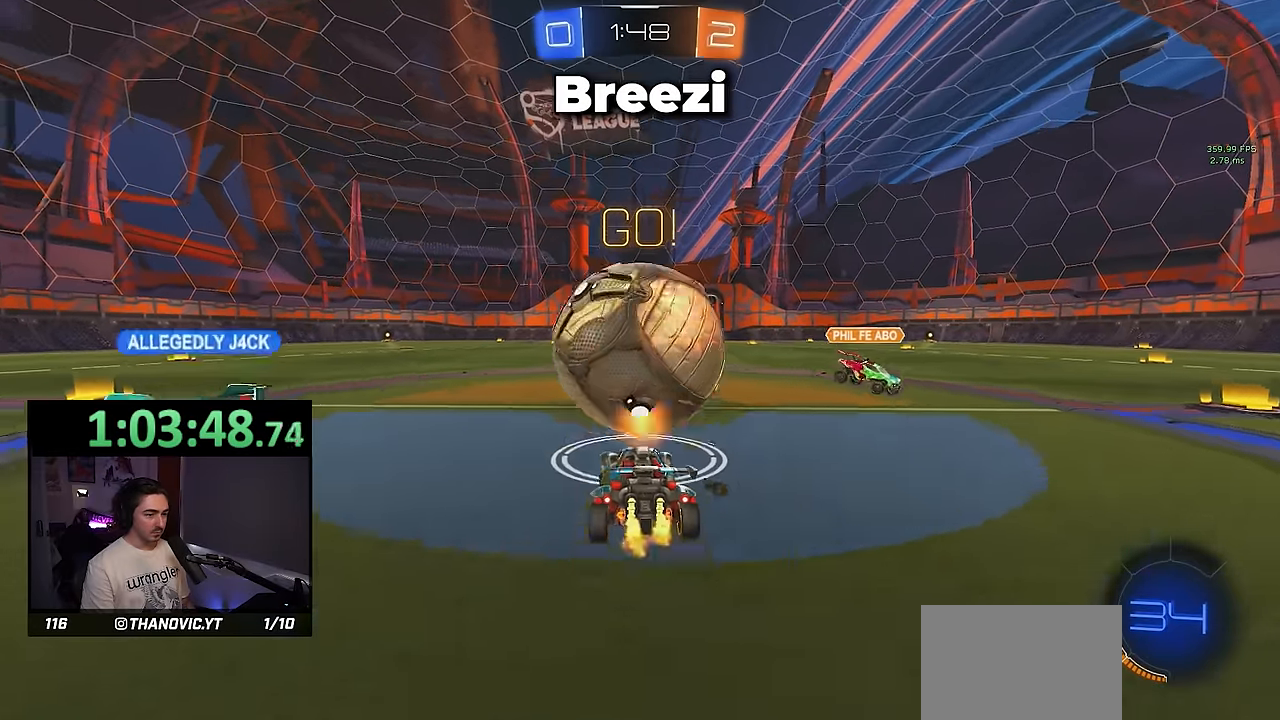
{"dt_ms": 500, "buttons": ["R2"], "left_stick": "center", "events": [[33, "left_stick", "left"], [133, "left_stick", "center"], [300, "left_stick", "right"], [433, "left_stick", "center"]]}
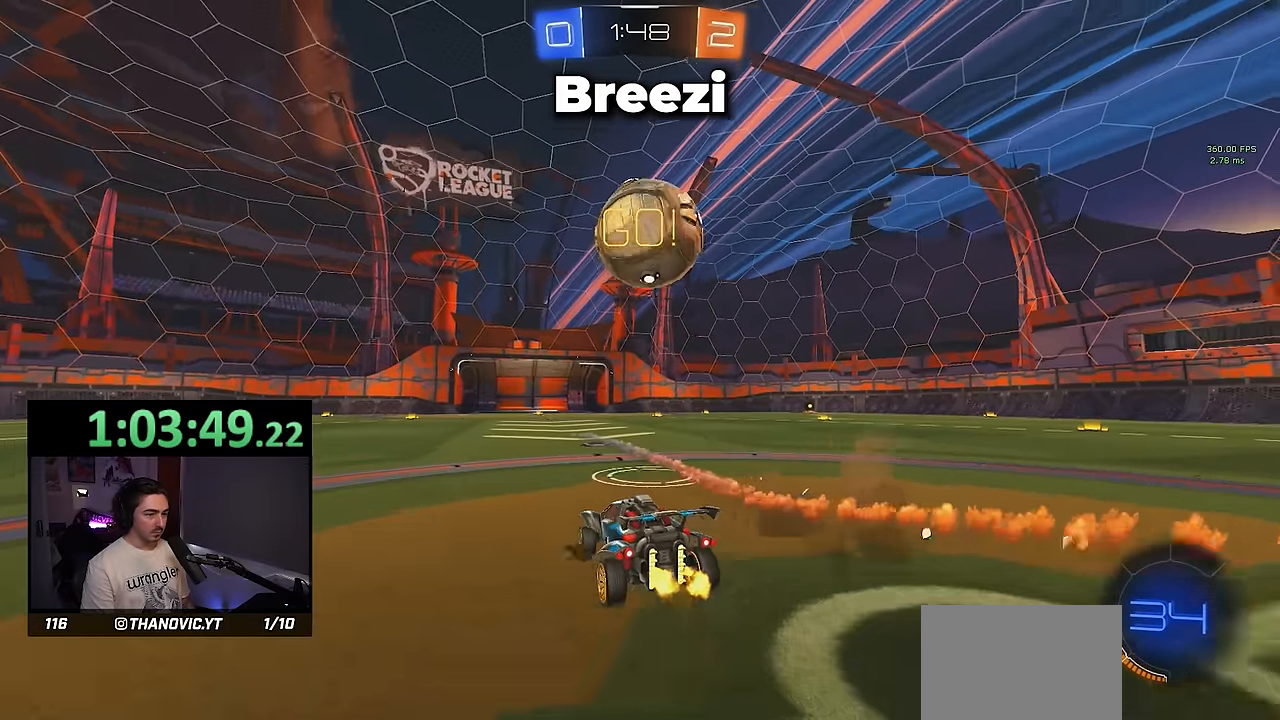
{"dt_ms": 500, "buttons": ["SQUARE", "R1", "R2"], "left_stick": "right", "events": [[167, "R1", "down"], [183, "left_stick", "up"], [217, "CROSS", "down"], [283, "SQUARE", "down"], [367, "CROSS", "up"], [417, "left_stick", "right"]]}
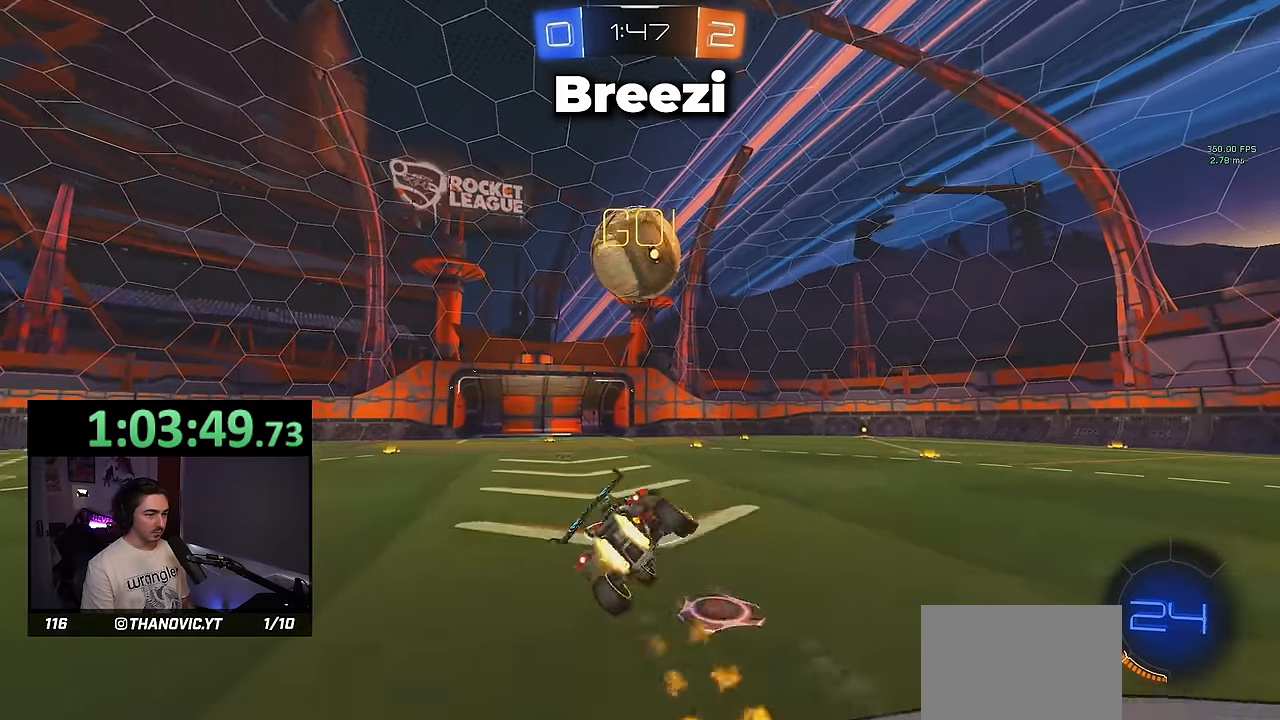
{"dt_ms": 1000, "buttons": ["CROSS", "L1"], "left_stick": "down"}
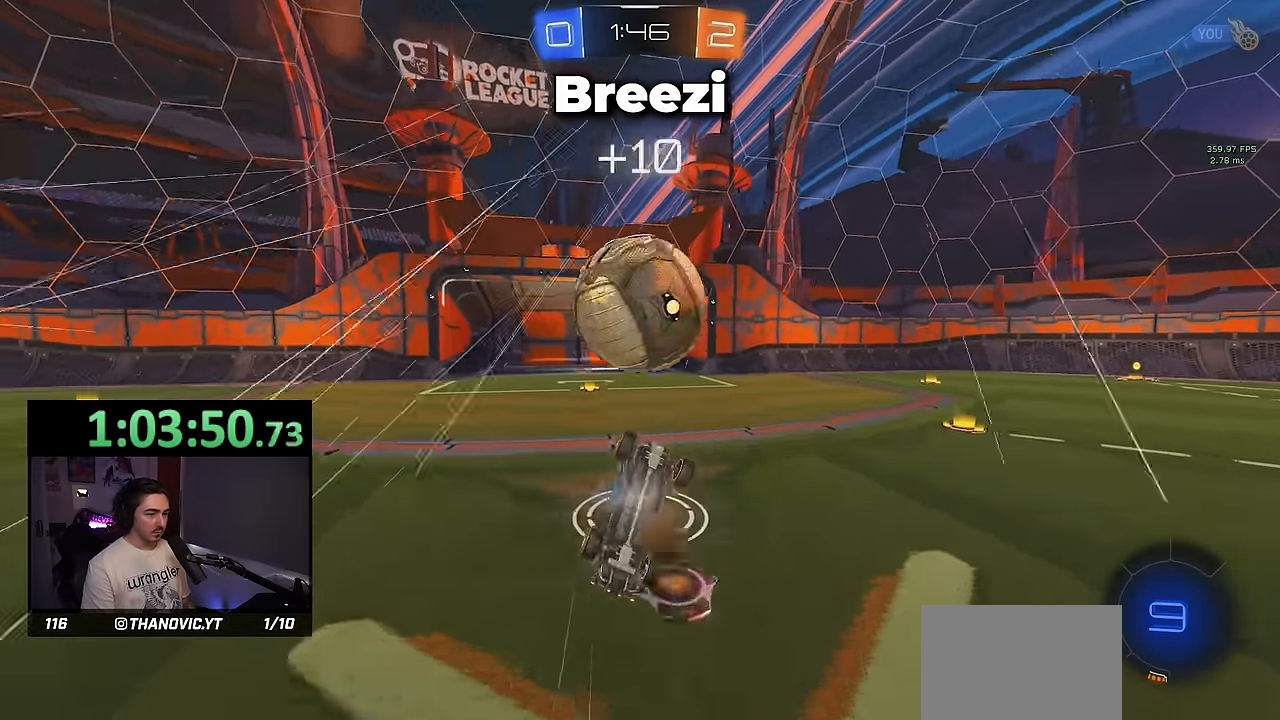
{"dt_ms": 500, "buttons": ["SQUARE", "R1"], "left_stick": "center", "events": [[50, "left_stick", "center"], [67, "CROSS", "up"], [100, "L1", "up"], [383, "R1", "down"], [417, "SQUARE", "down"]]}
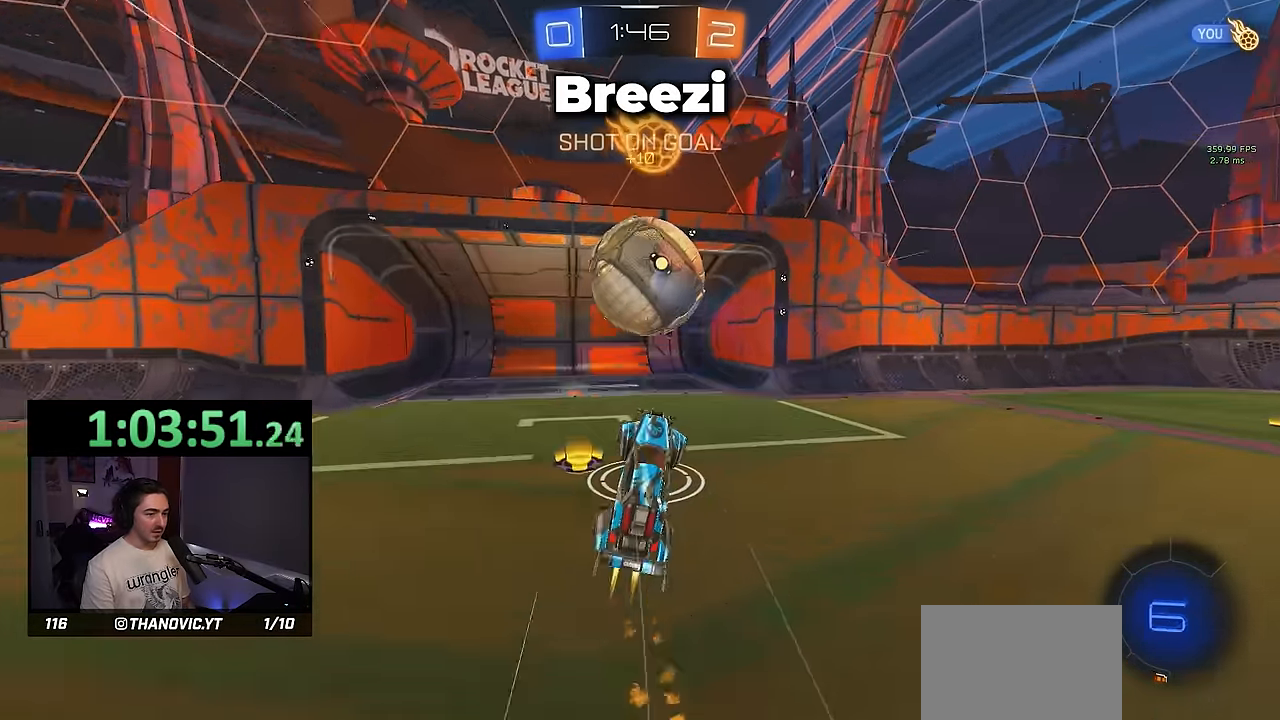
{"dt_ms": 500, "buttons": ["SQUARE", "R1"], "left_stick": "up-left", "events": [[33, "left_stick", "up"], [233, "left_stick", "up-left"]]}
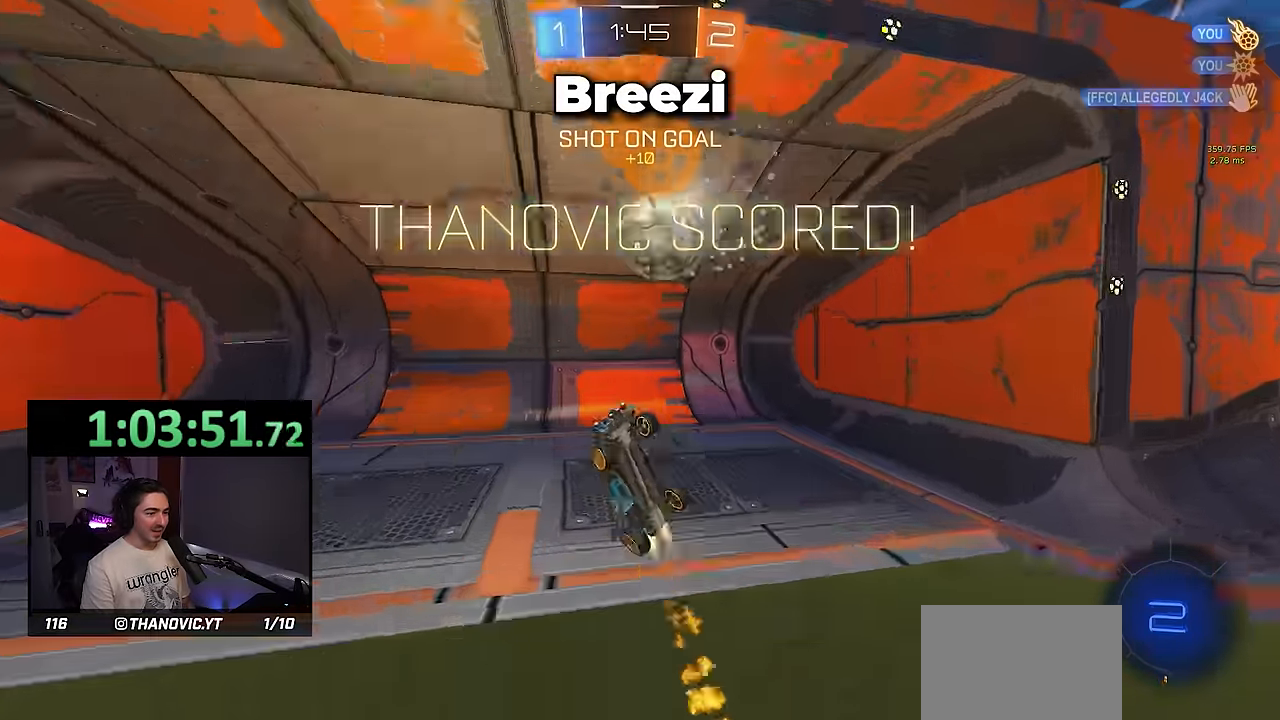
{"dt_ms": 500, "buttons": ["SQUARE", "R1"], "left_stick": "up-left", "events": [[17, "TRIANGLE", "down"], [50, "left_stick", "up"], [233, "TRIANGLE", "up"], [450, "left_stick", "up-left"]]}
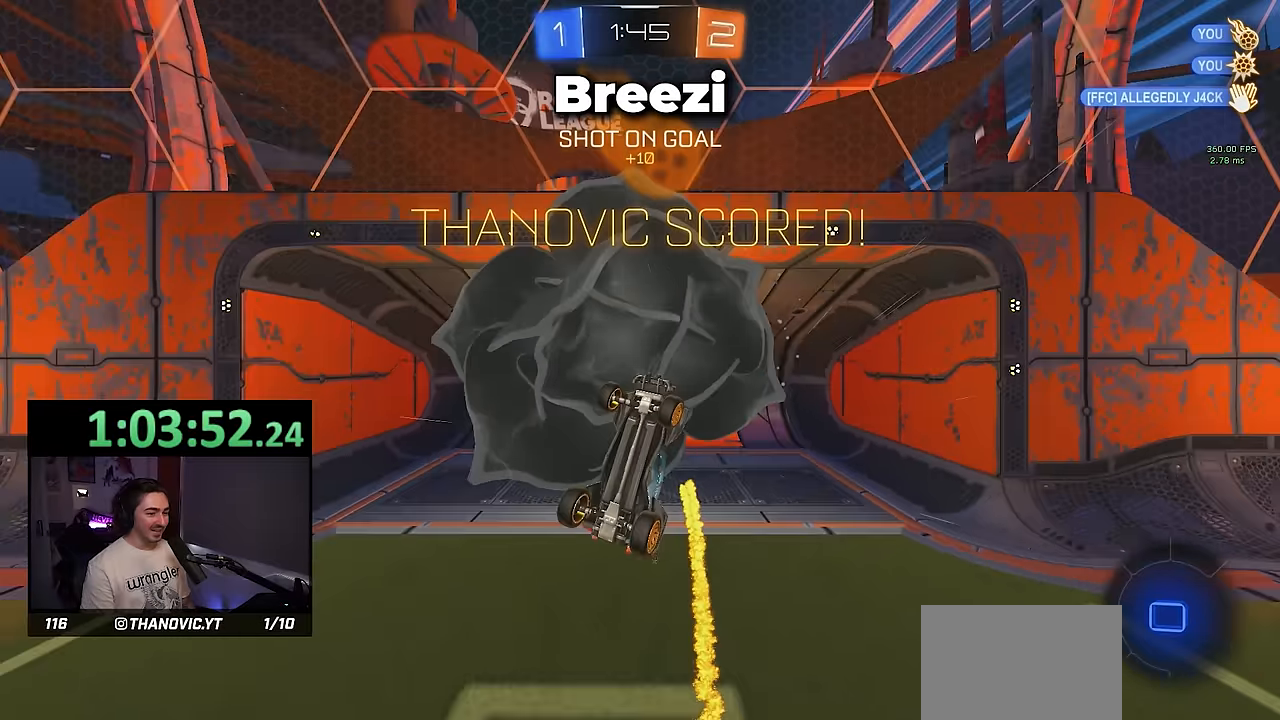
{"dt_ms": 500, "buttons": ["SQUARE", "R1"], "left_stick": "up-left"}
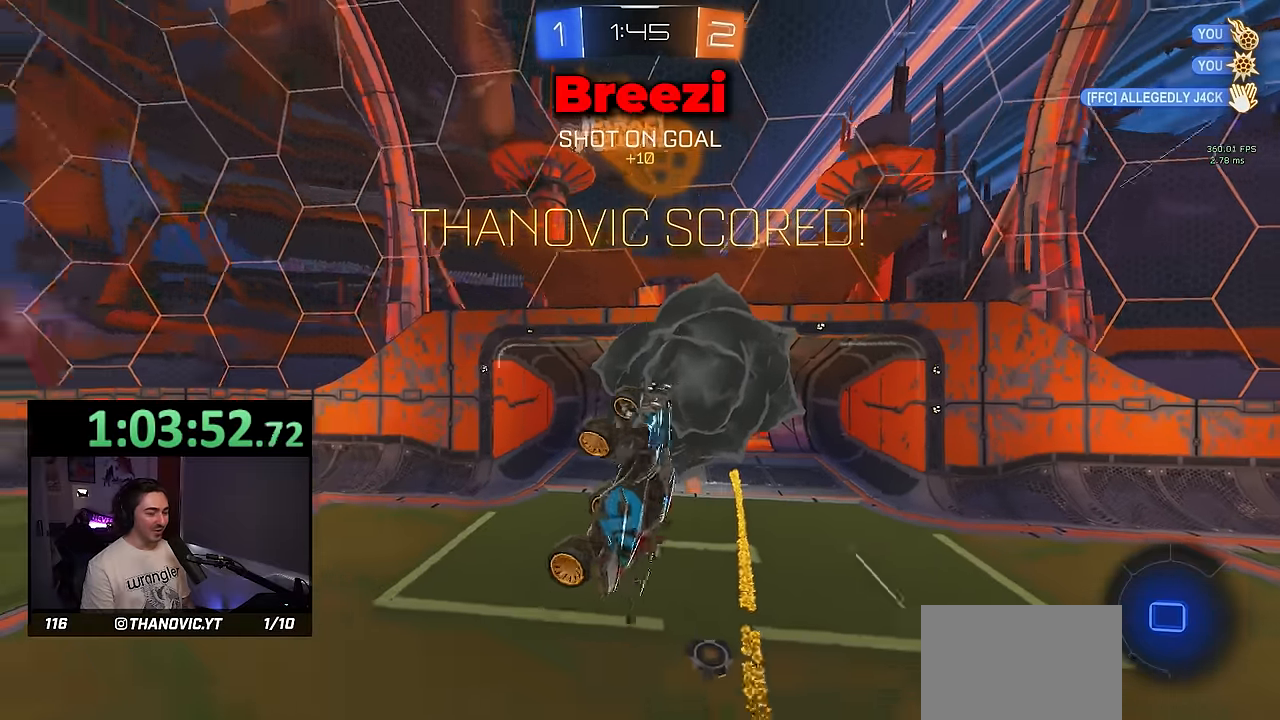
{"dt_ms": 500, "buttons": ["SQUARE"], "left_stick": "up-left", "events": [[483, "R1", "up"]]}
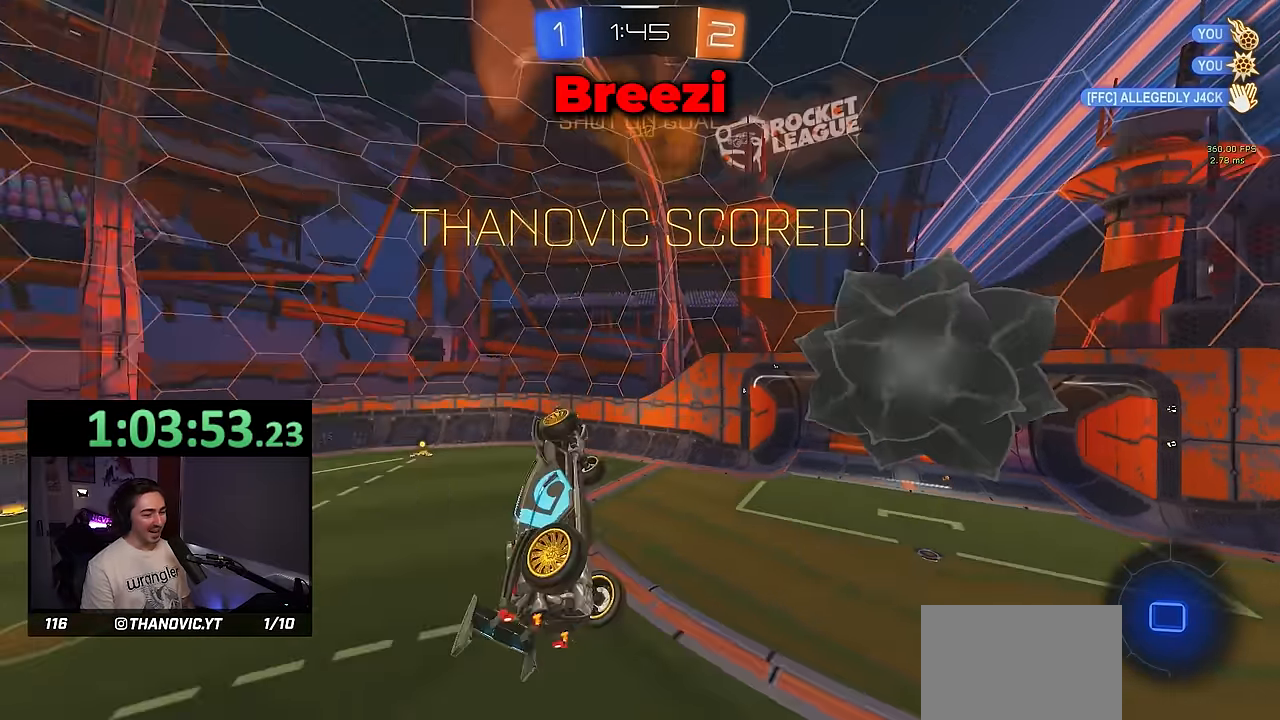
{"dt_ms": 500, "buttons": [], "left_stick": "down-left", "events": [[17, "SQUARE", "up"], [250, "left_stick", "down-left"]]}
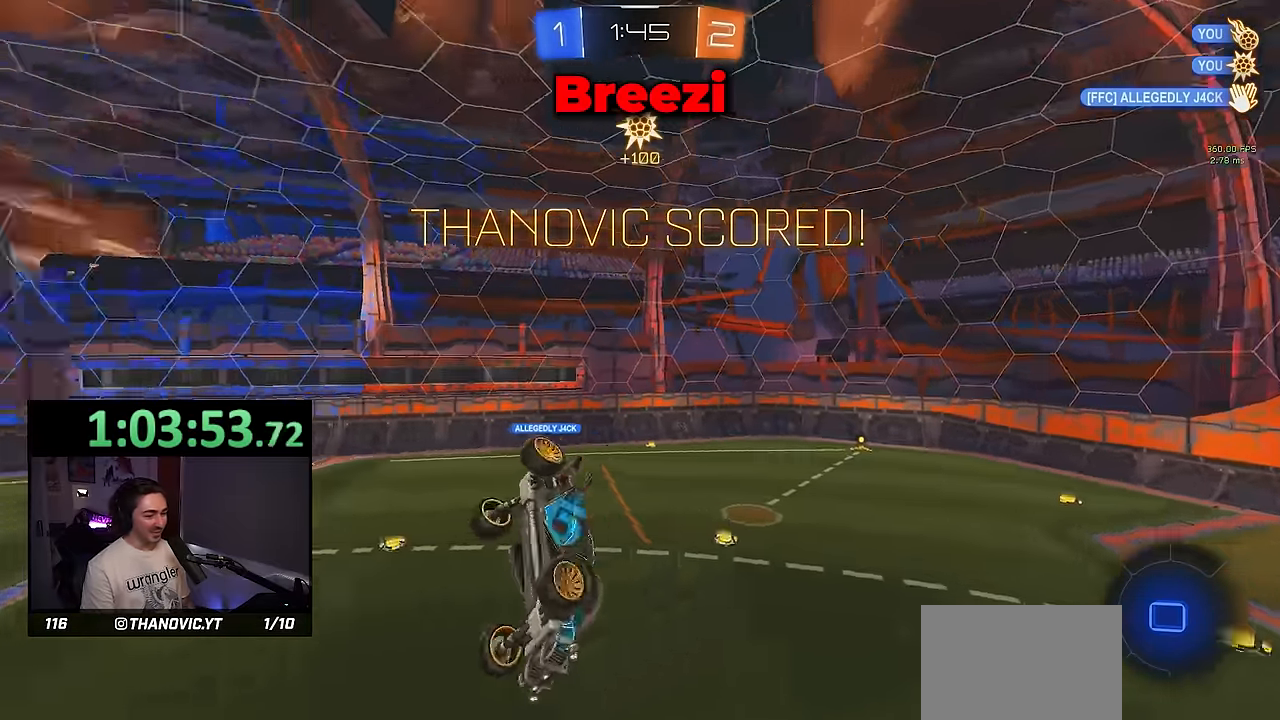
{"dt_ms": 500, "buttons": ["L1"], "left_stick": "left", "events": [[200, "SQUARE", "down"], [267, "left_stick", "down"], [300, "TRIANGLE", "down"], [483, "SQUARE", "up"], [483, "TRIANGLE", "up"], [500, "L1", "down"], [500, "left_stick", "left"]]}
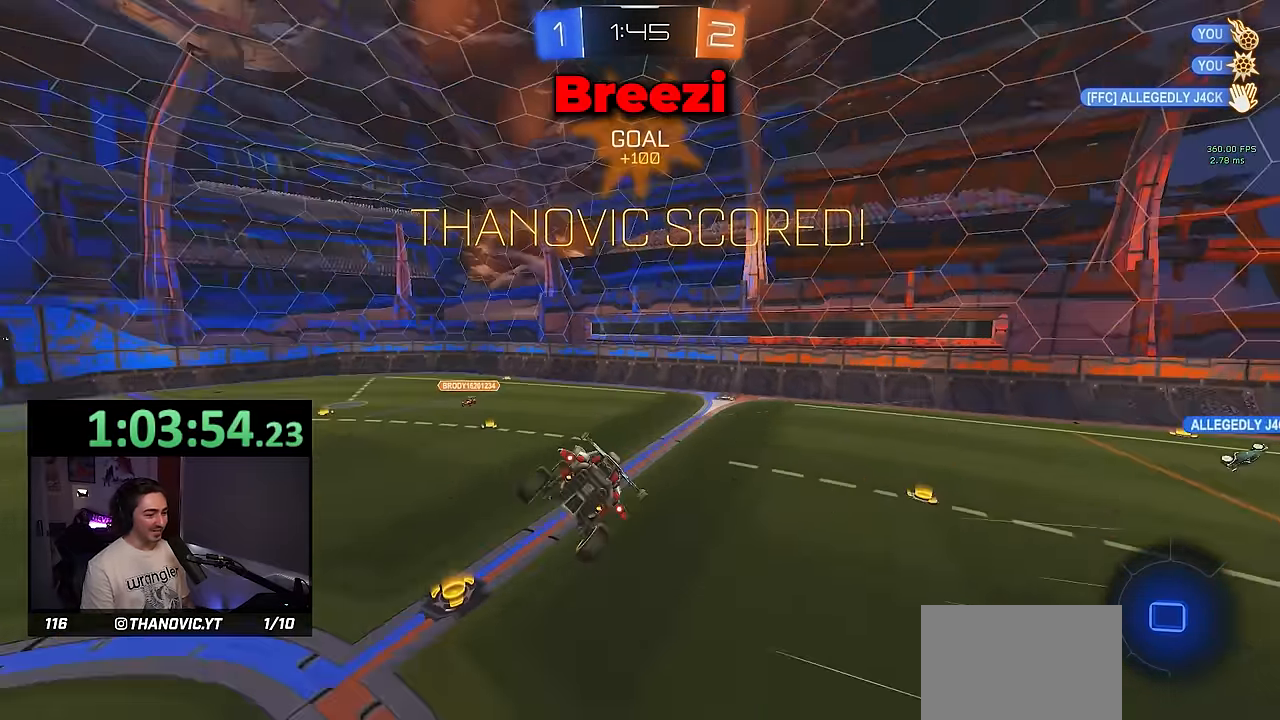
{"dt_ms": 500, "buttons": ["L1"], "left_stick": "up", "events": [[17, "left_stick", "center"], [350, "left_stick", "up"]]}
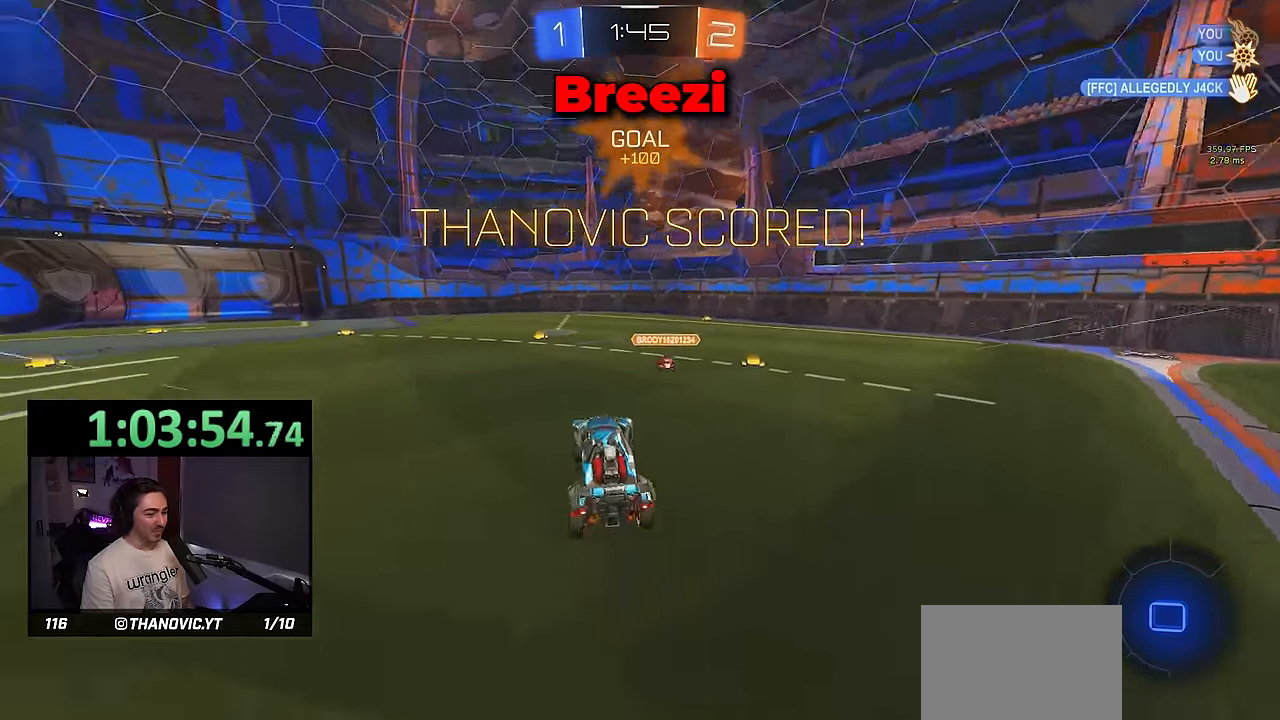
{"dt_ms": 500, "buttons": ["L1"], "left_stick": "up-right", "events": [[50, "left_stick", "center"], [150, "left_stick", "right"], [183, "CROSS", "down"], [300, "CROSS", "up"], [317, "left_stick", "up-right"], [367, "CROSS", "down"], [483, "CROSS", "up"]]}
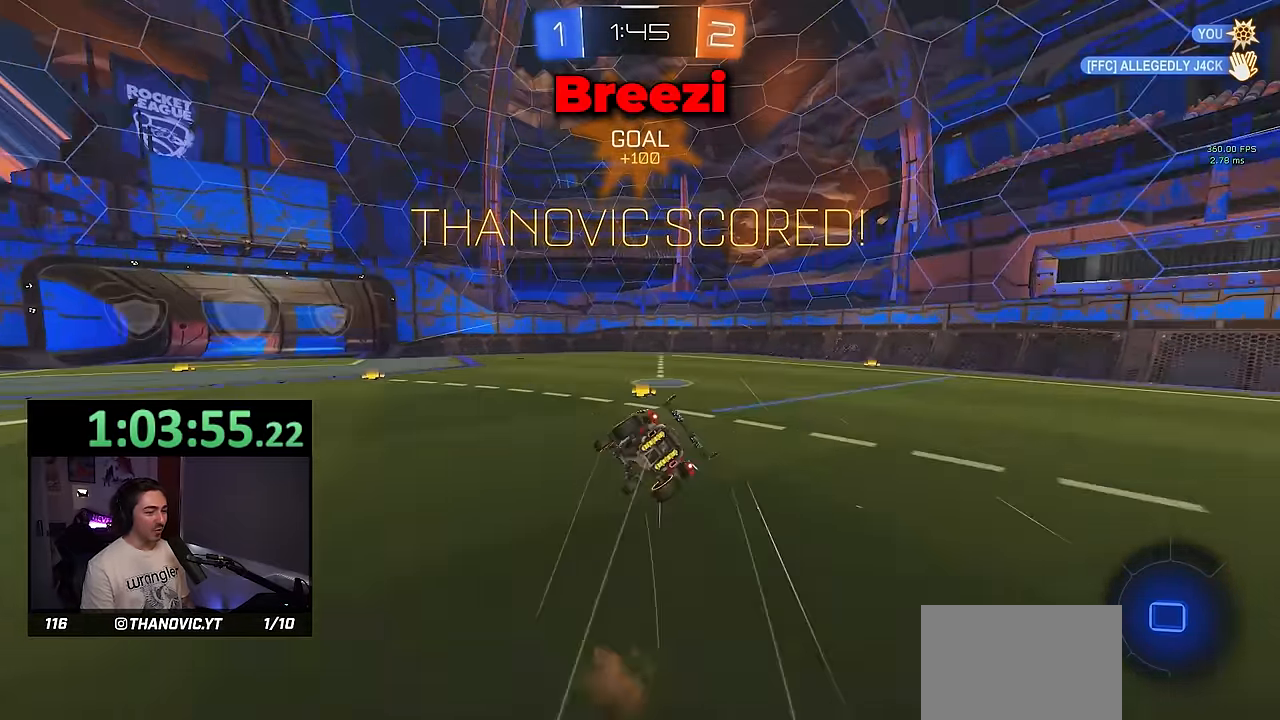
{"dt_ms": 500, "buttons": [], "left_stick": "center", "events": [[133, "L1", "up"], [167, "left_stick", "center"]]}
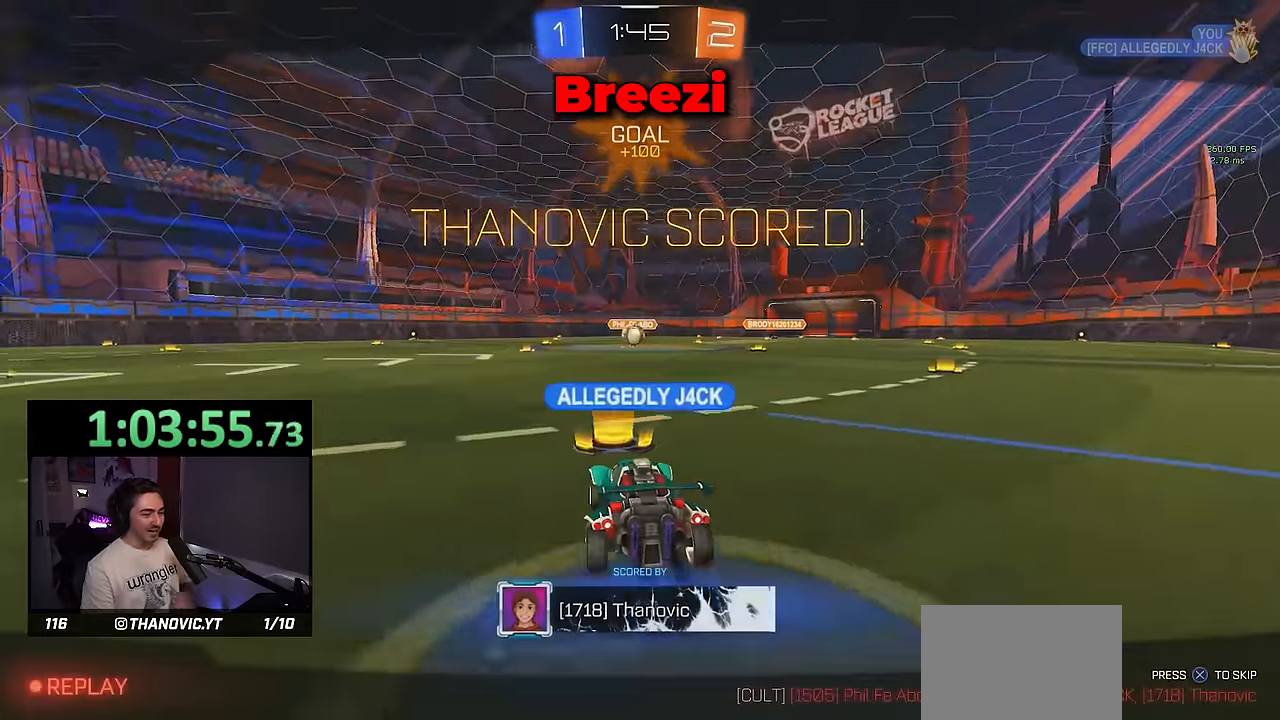
{"dt_ms": 500, "buttons": ["CROSS", "R1"], "left_stick": "down", "events": [[233, "R1", "down"], [233, "R2", "down"], [450, "left_stick", "down"], [483, "CROSS", "down"], [500, "R2", "up"]]}
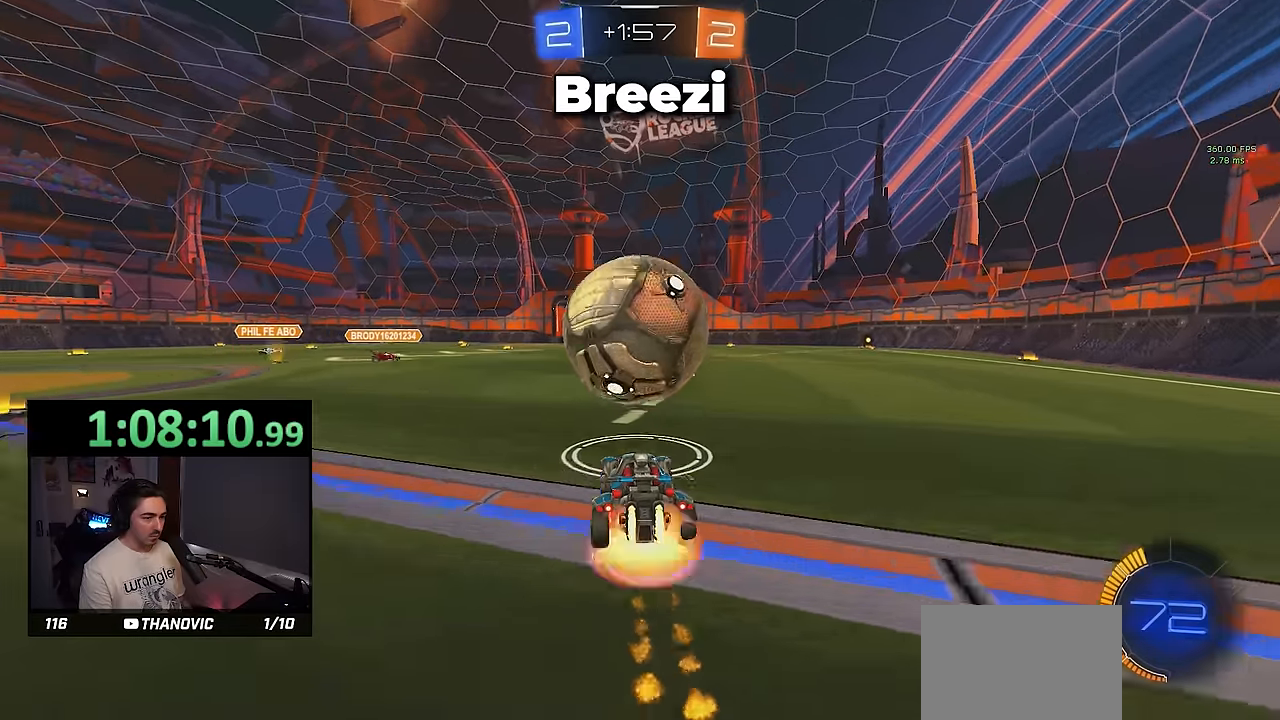
{"dt_ms": 500, "buttons": ["SQUARE", "R1"], "left_stick": "down-right", "events": [[66, "SQUARE", "down"], [116, "left_stick", "down-right"], [316, "CROSS", "up"]]}